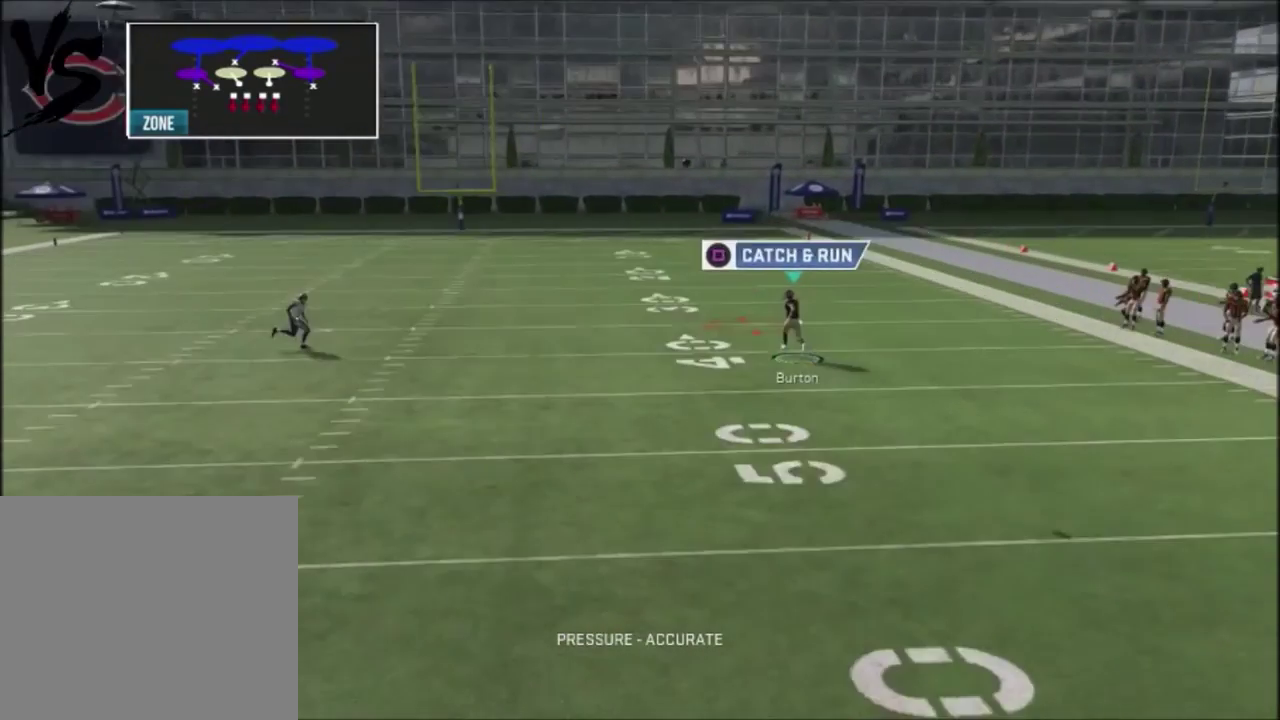
Gameplay with a controller (PlayStation layout); each line is a JSON object with the inputs held at the frame after it (dt_ms = milliseconds from this image to that frame). "events" lists button and stick changes between this image and that frame as [ms after this image, input, new state], when the widget could be followed in between. This document gives stick clicks only as held states, not as events.
{"dt_ms": 501, "buttons": ["R2"], "left_stick": "up", "right_stick": "center", "events": []}
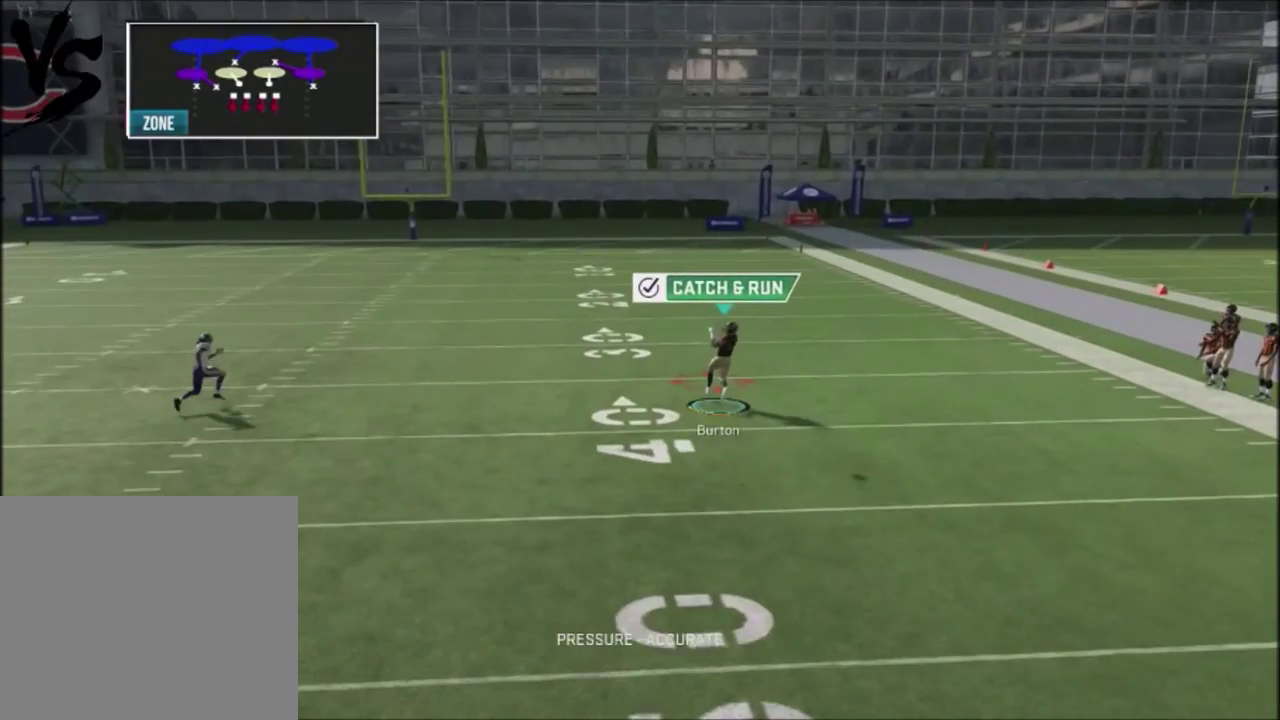
{"dt_ms": 600, "buttons": ["R2"], "left_stick": "up", "right_stick": "center", "events": []}
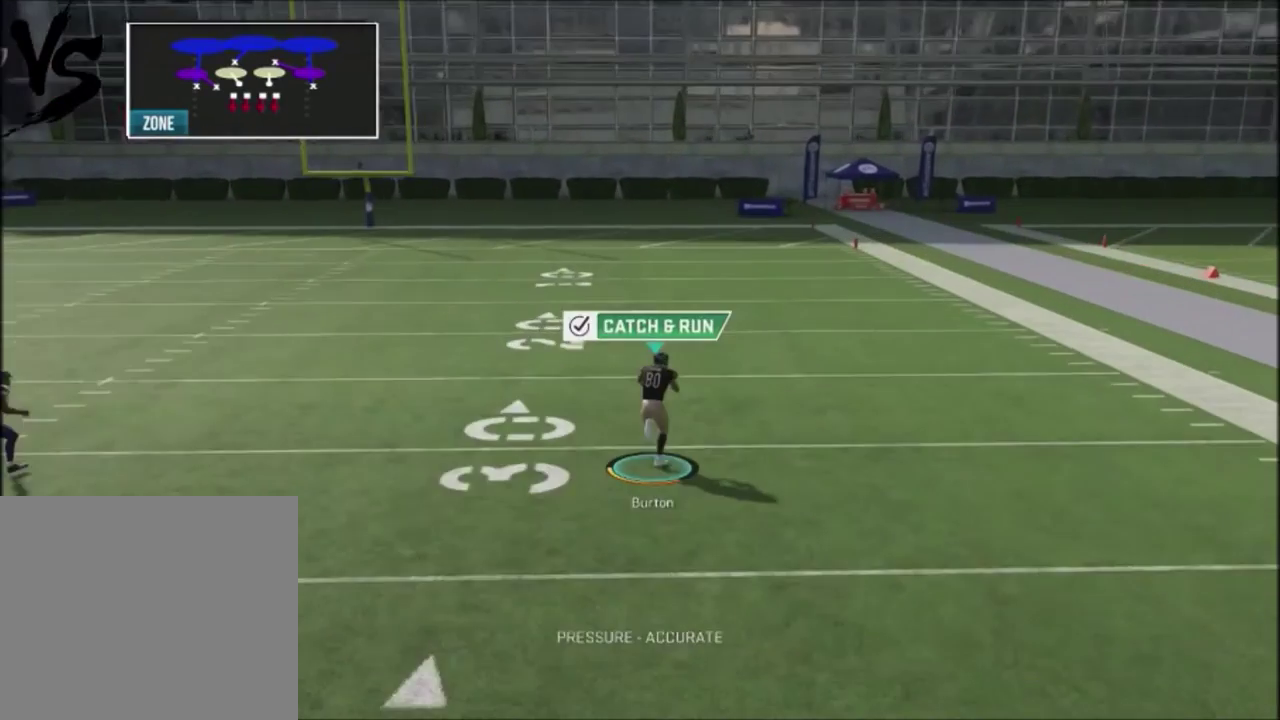
{"dt_ms": 401, "buttons": ["R2"], "left_stick": "up", "right_stick": "center", "events": []}
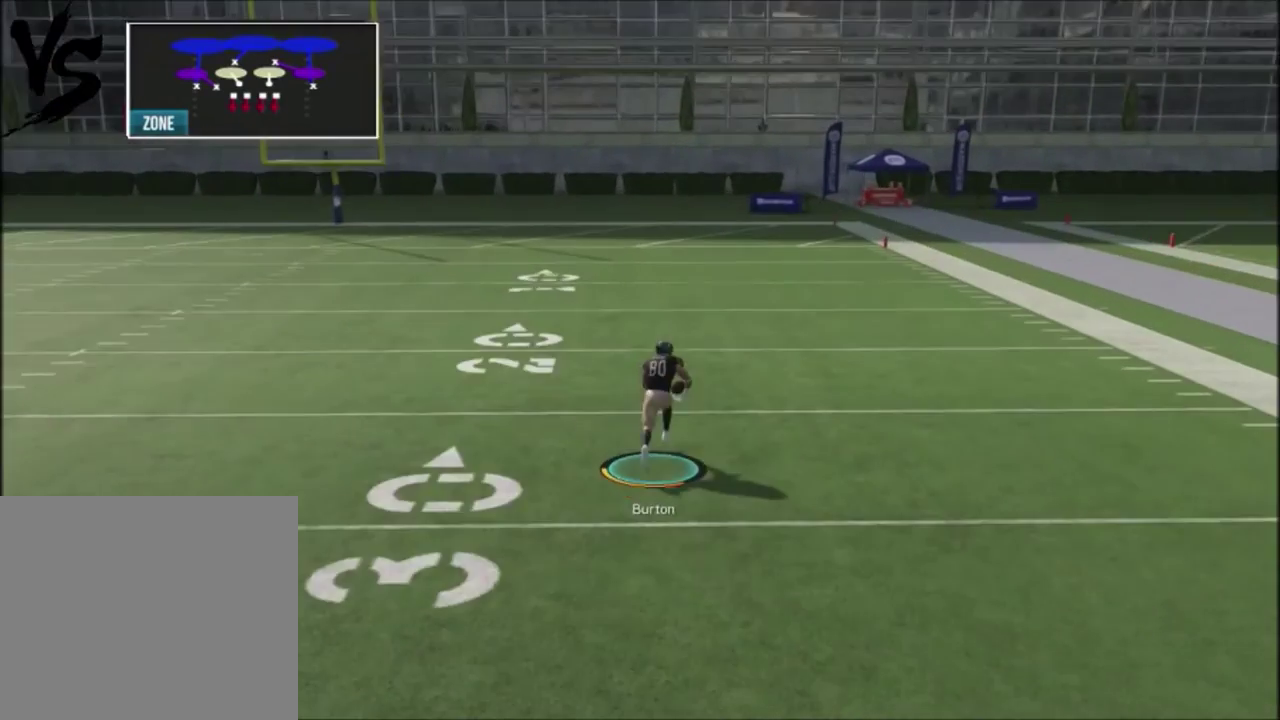
{"dt_ms": 500, "buttons": ["R2"], "left_stick": "up", "right_stick": "center", "events": []}
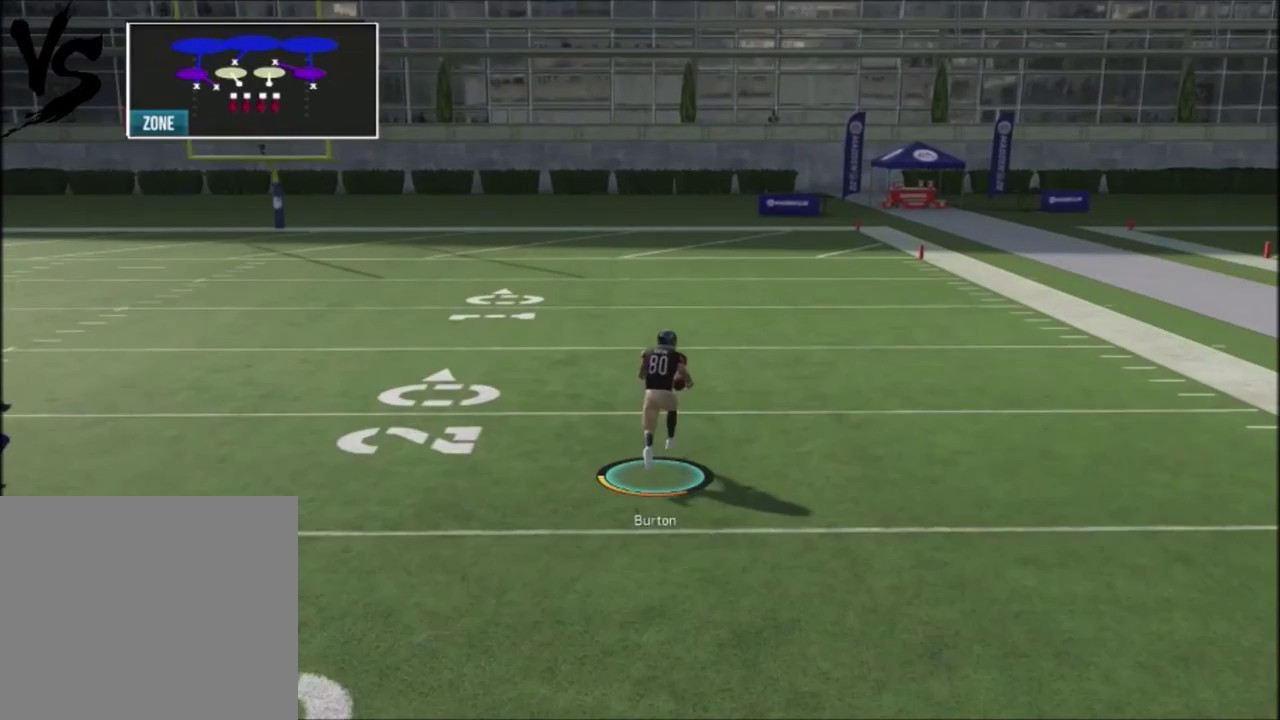
{"dt_ms": 401, "buttons": ["R2"], "left_stick": "up", "right_stick": "center", "events": []}
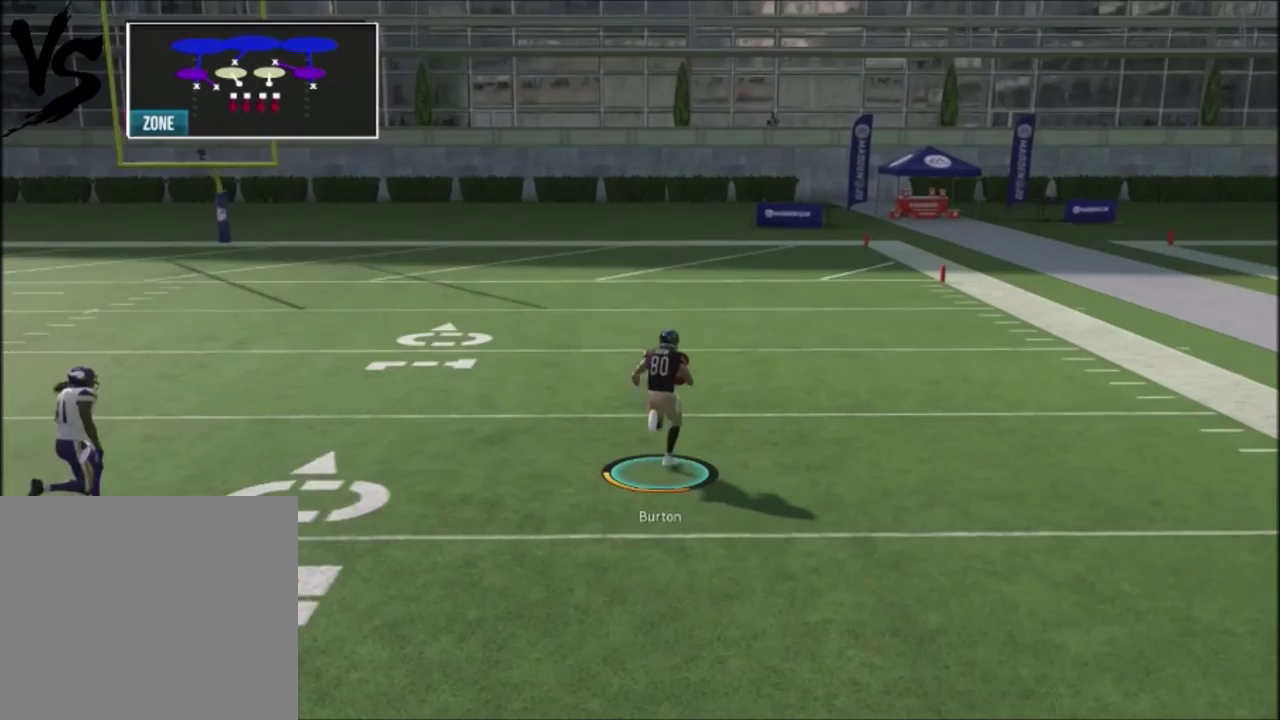
{"dt_ms": 600, "buttons": ["R2"], "left_stick": "up", "right_stick": "center", "events": []}
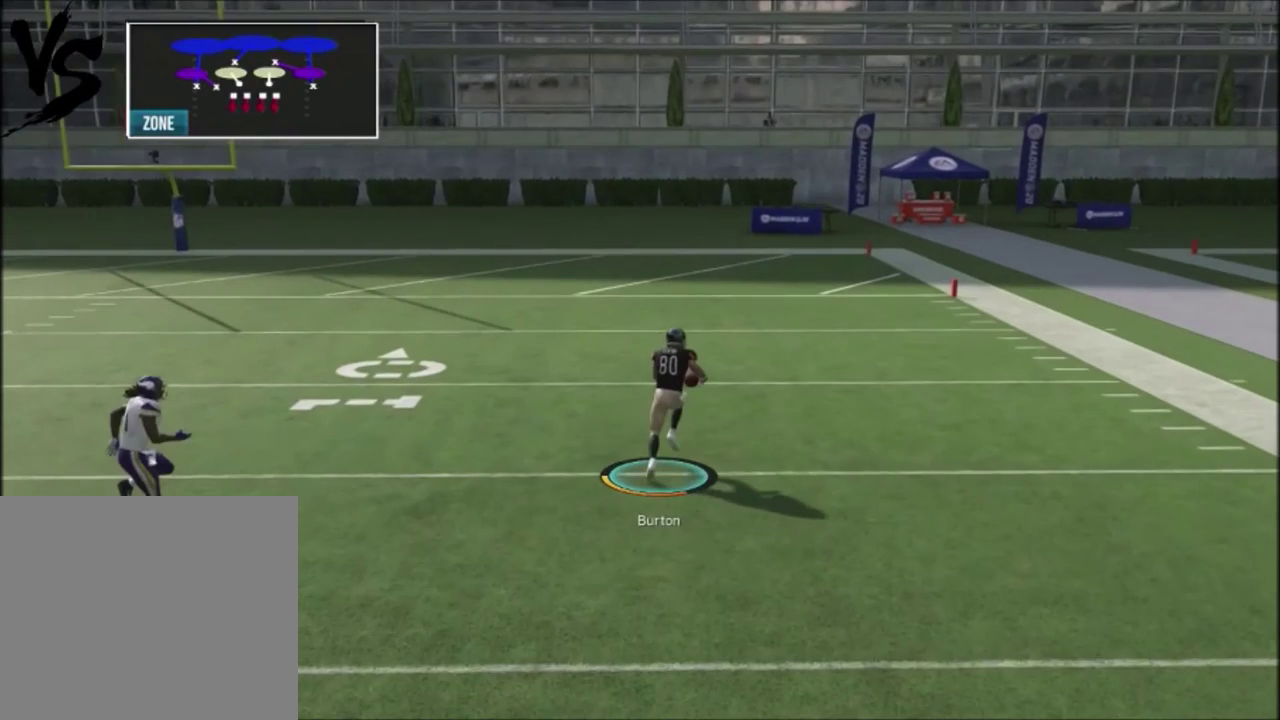
{"dt_ms": 701, "buttons": [], "left_stick": "center", "right_stick": "center", "events": [[634, "R2", "up"], [634, "left_stick", "center"]]}